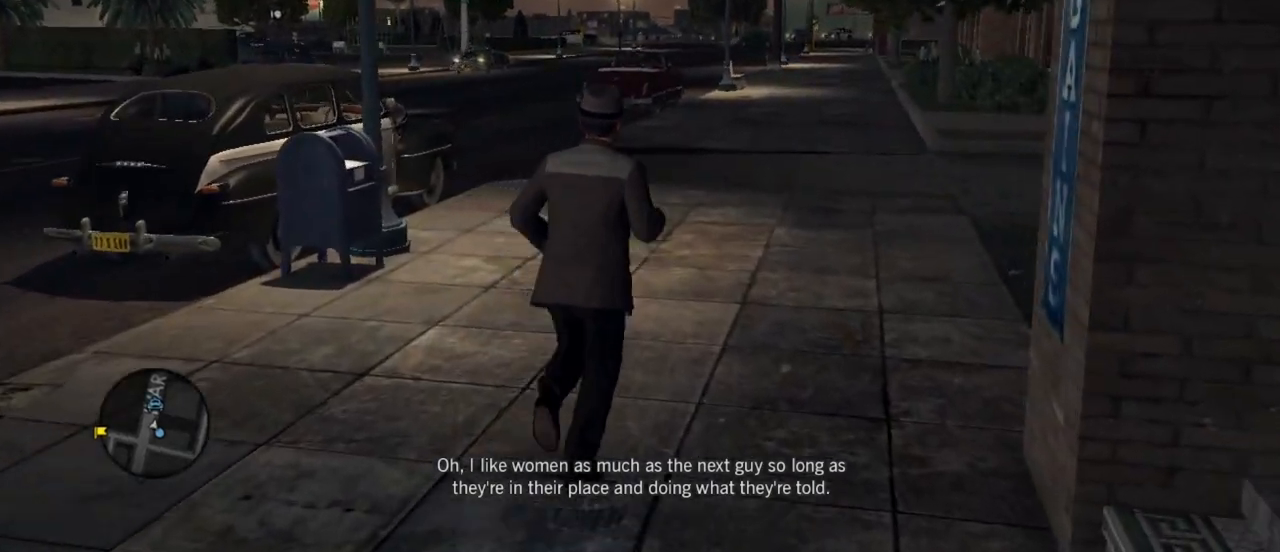
Gameplay with keyboard and mouse; each line is a JSON object with the keys and mouse buttons held at the frame after it. "events" lists presses ("down") and releases ("up") of "1", "2", "3", "4", "5", "a", "alt", "c", "caps_lock", "ctrl", "d", "e", "f", "g", "q", "r", "s", "shift", "space", "t", "tab", "v", "w", "x", "z", "mouse_left", "mouse_wheel" and "mouse_right" between this image and that frame as [ms after this image, input, new state], when the widget could be followed in between. "mouse_left", "mouse_wheel", "mouse_right" = the "left", "wheel", "right" buttons of the "mouse" list. No other keys are recorded. "wheel" means that the mouse wheel is clicked or scrolled. "mouse_move" is the direction in which the mouse moves at that frame (one of eight, or "still"), when it could be read.
{"keys": ["d", "shift", "w"], "mouse": [], "mouse_move": "still", "events": []}
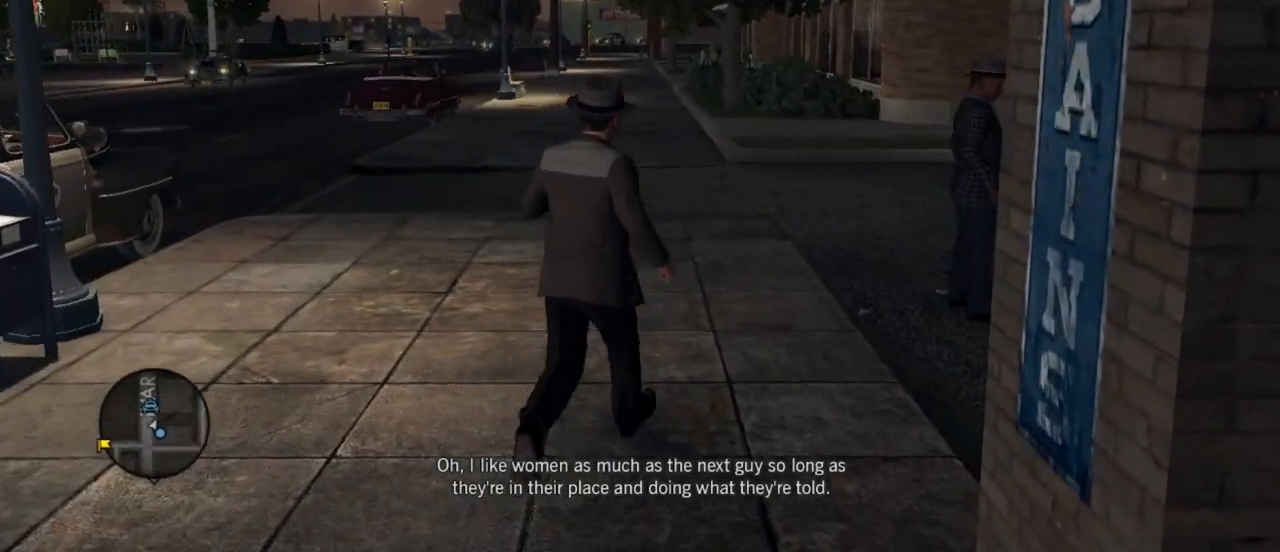
{"keys": ["d", "w"], "mouse": [], "mouse_move": "still", "events": [[367, "shift", "up"]]}
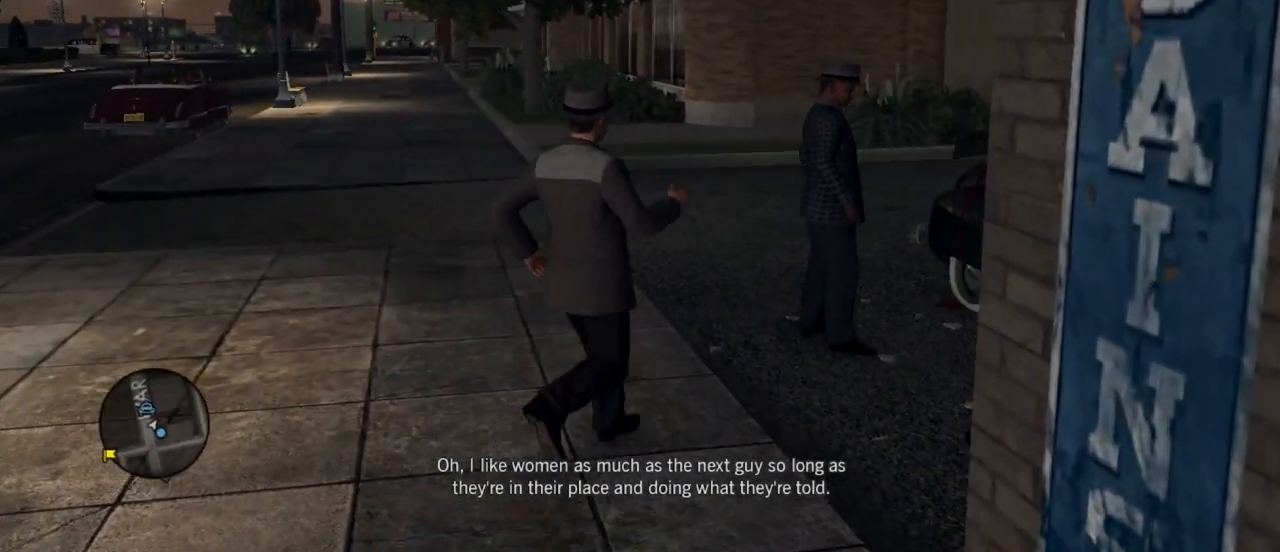
{"keys": ["d", "w"], "mouse": [], "mouse_move": "still", "events": []}
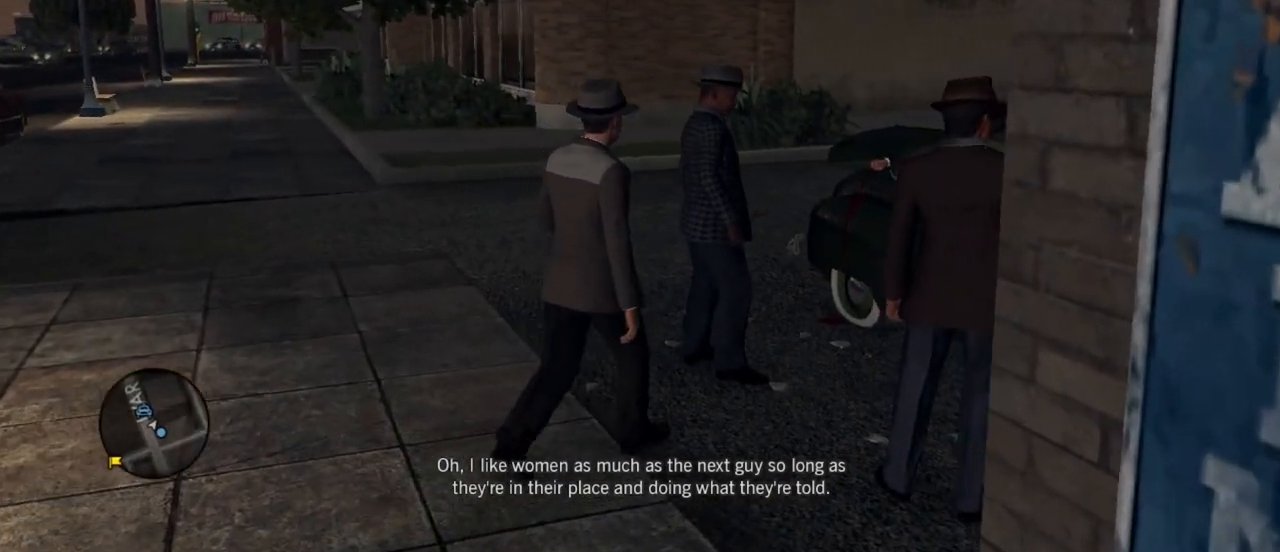
{"keys": [], "mouse": [], "mouse_move": "still", "events": [[17, "w", "up"], [167, "d", "up"]]}
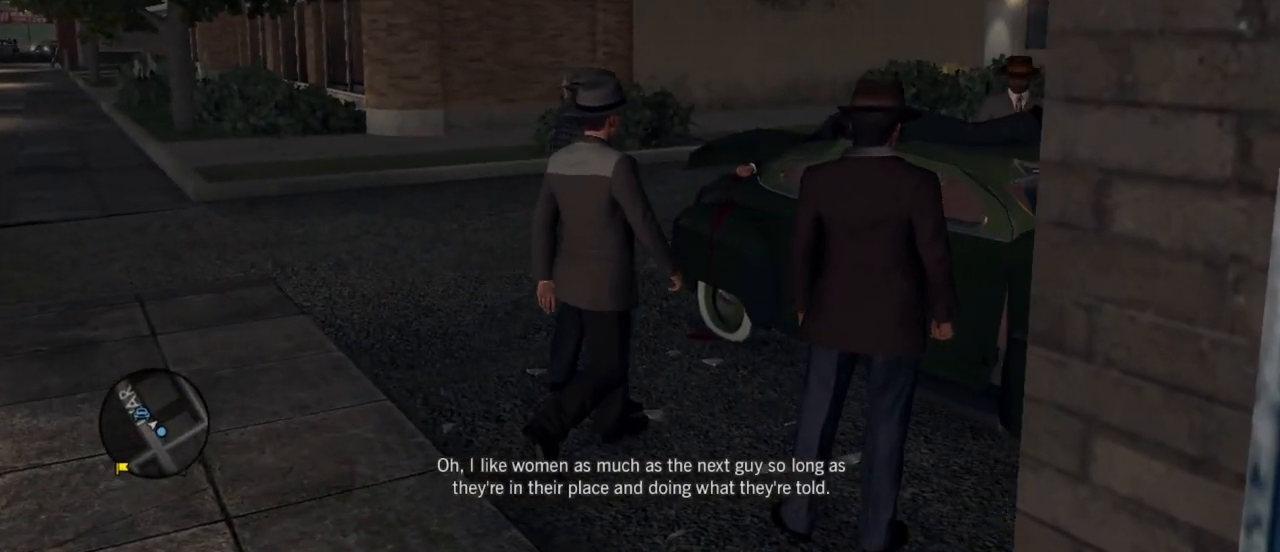
{"keys": [], "mouse": [], "mouse_move": "still", "events": []}
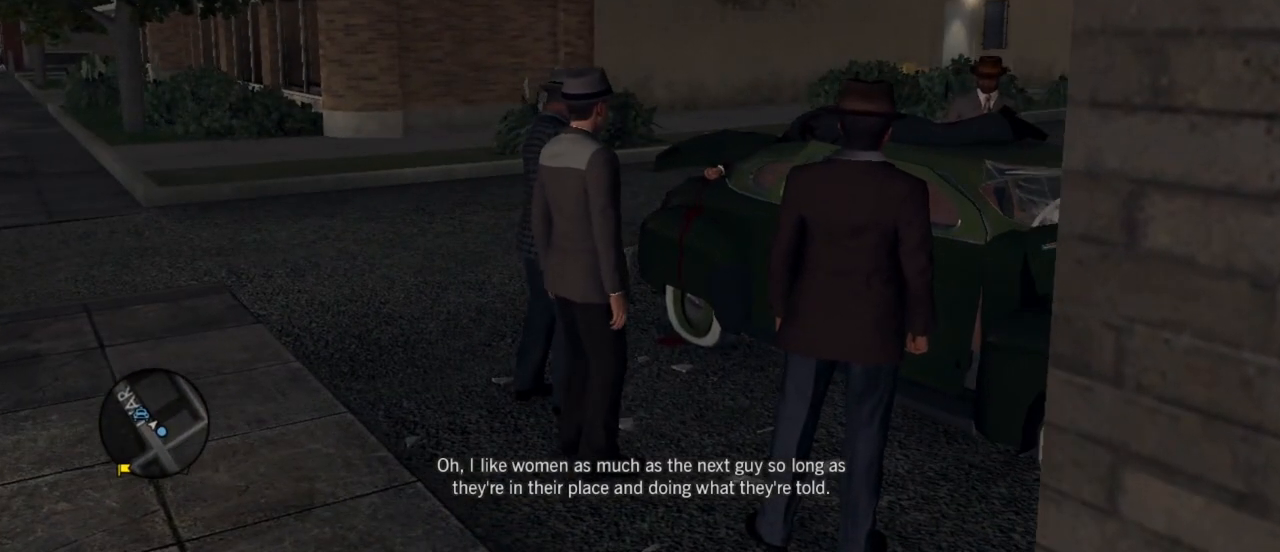
{"keys": [], "mouse": [], "mouse_move": "still", "events": []}
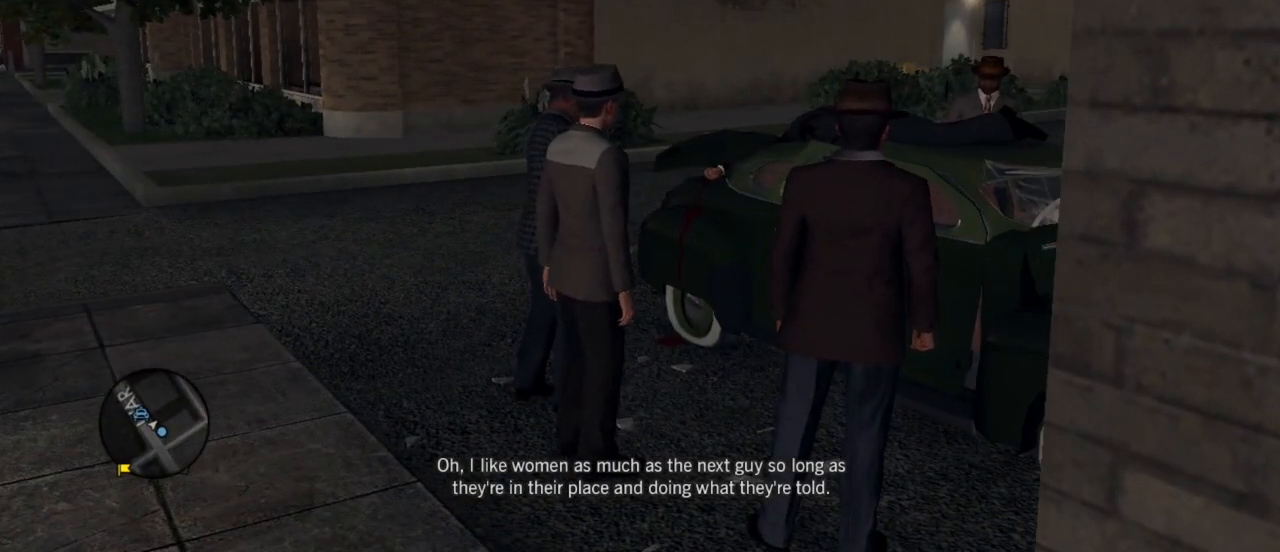
{"keys": [], "mouse": [], "mouse_move": "still", "events": []}
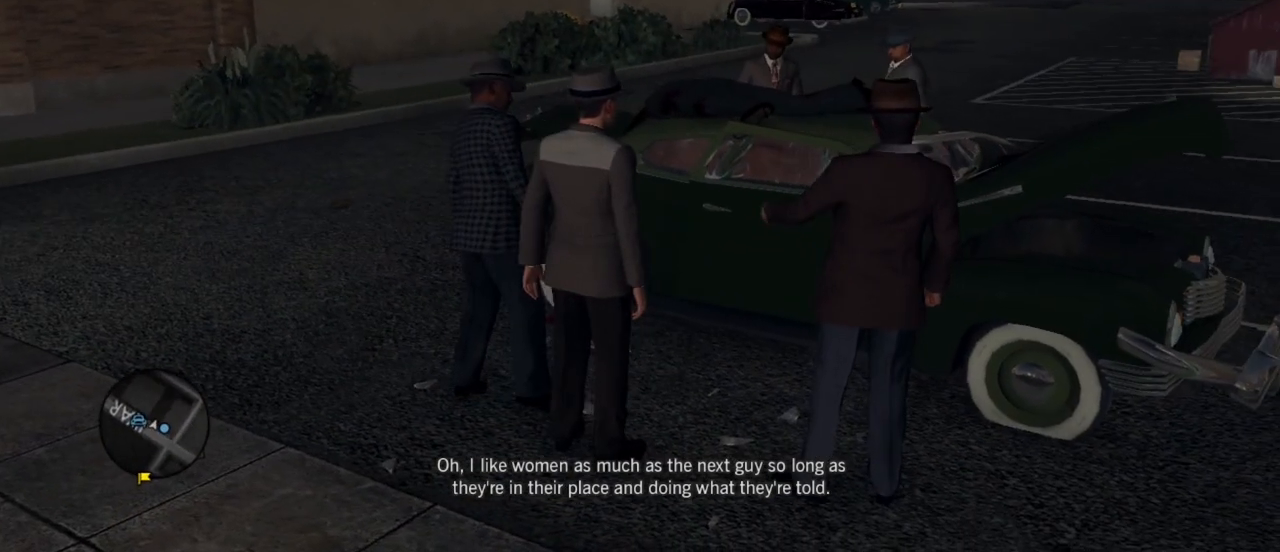
{"keys": [], "mouse": [], "mouse_move": "still", "events": []}
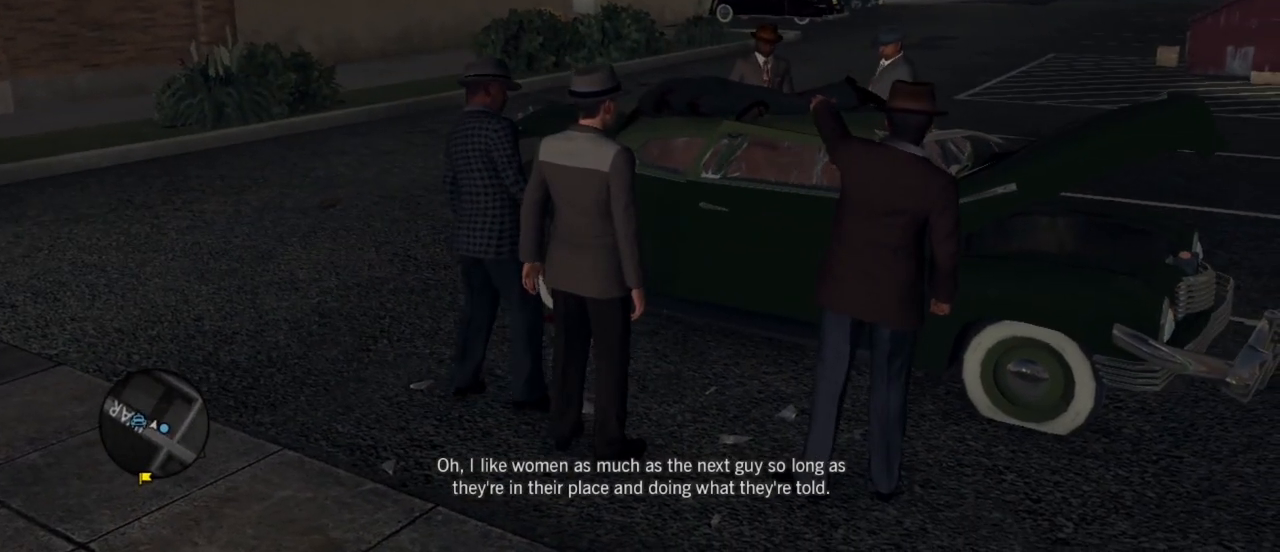
{"keys": [], "mouse": [], "mouse_move": "still", "events": []}
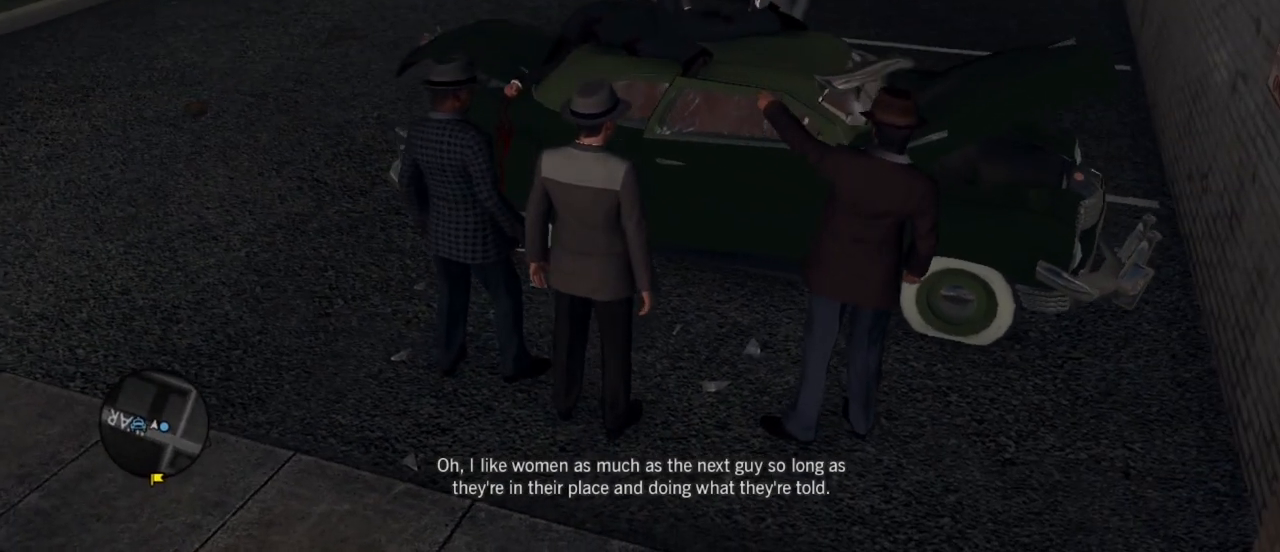
{"keys": [], "mouse": [], "mouse_move": "still", "events": []}
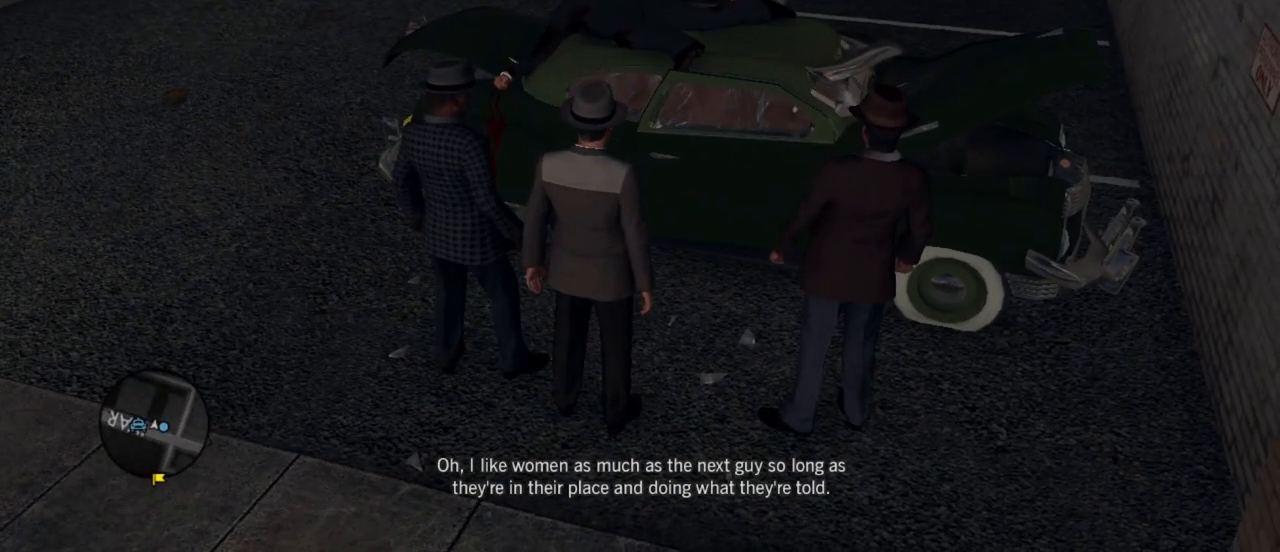
{"keys": ["a", "s"], "mouse": [], "mouse_move": "still", "events": [[467, "s", "down"], [500, "a", "down"]]}
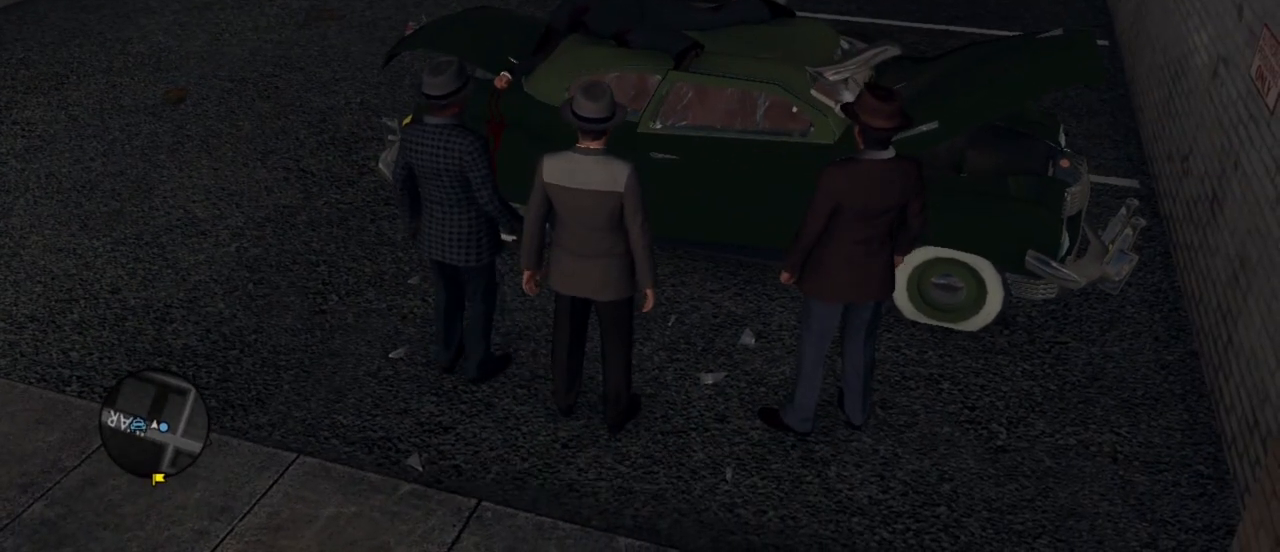
{"keys": ["a", "s"], "mouse": [], "mouse_move": "still", "events": []}
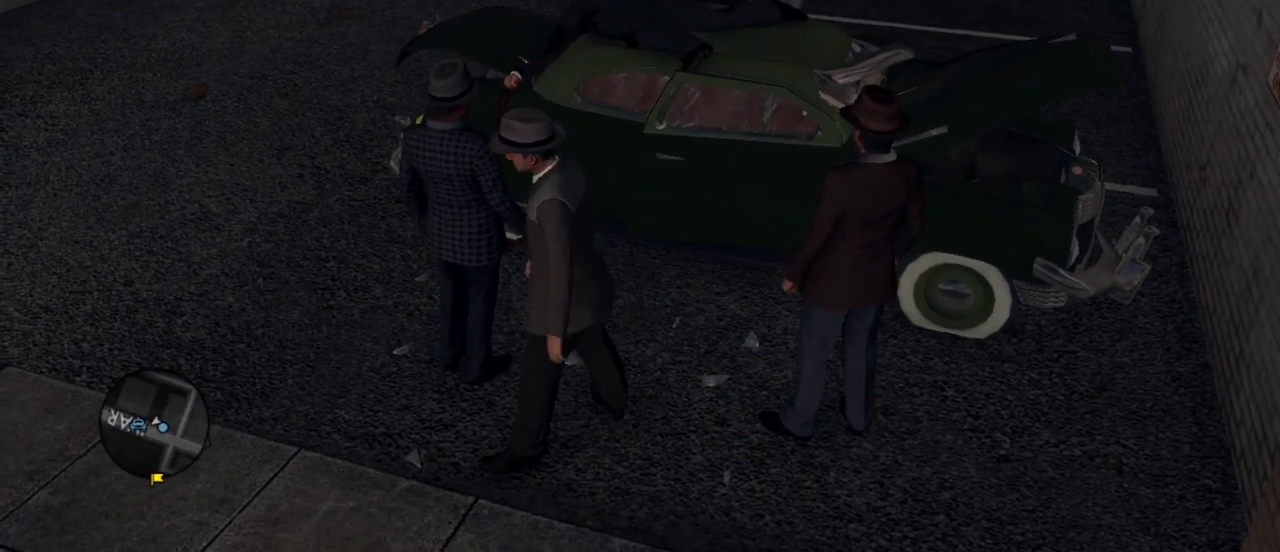
{"keys": ["w"], "mouse": [], "mouse_move": "left", "events": [[67, "s", "up"], [300, "w", "down"], [400, "a", "up"]]}
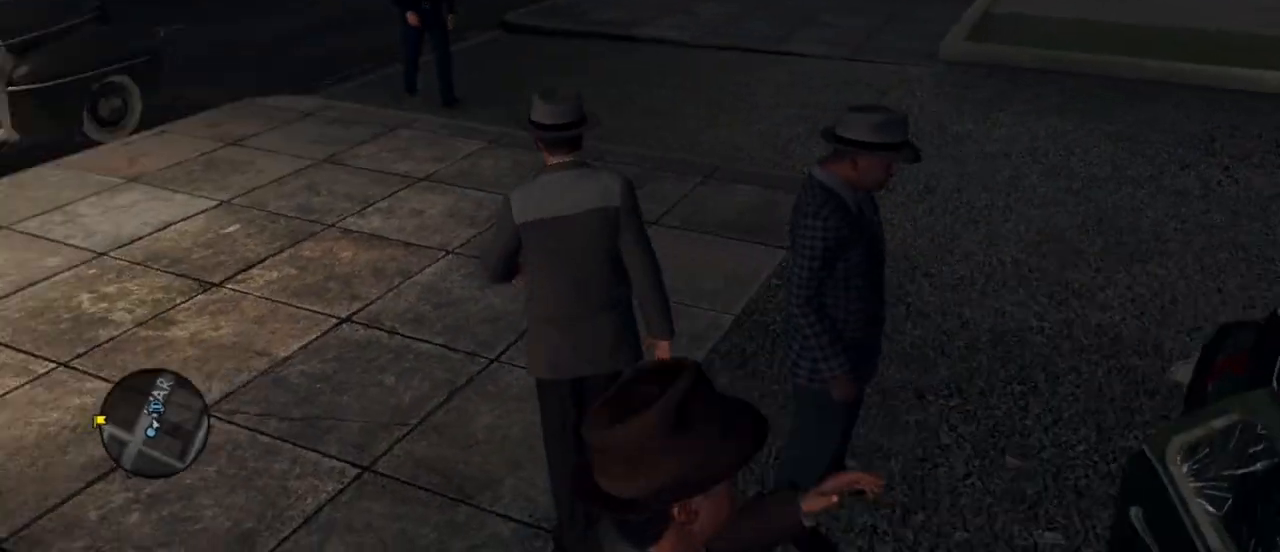
{"keys": ["w"], "mouse": [], "mouse_move": "still", "events": []}
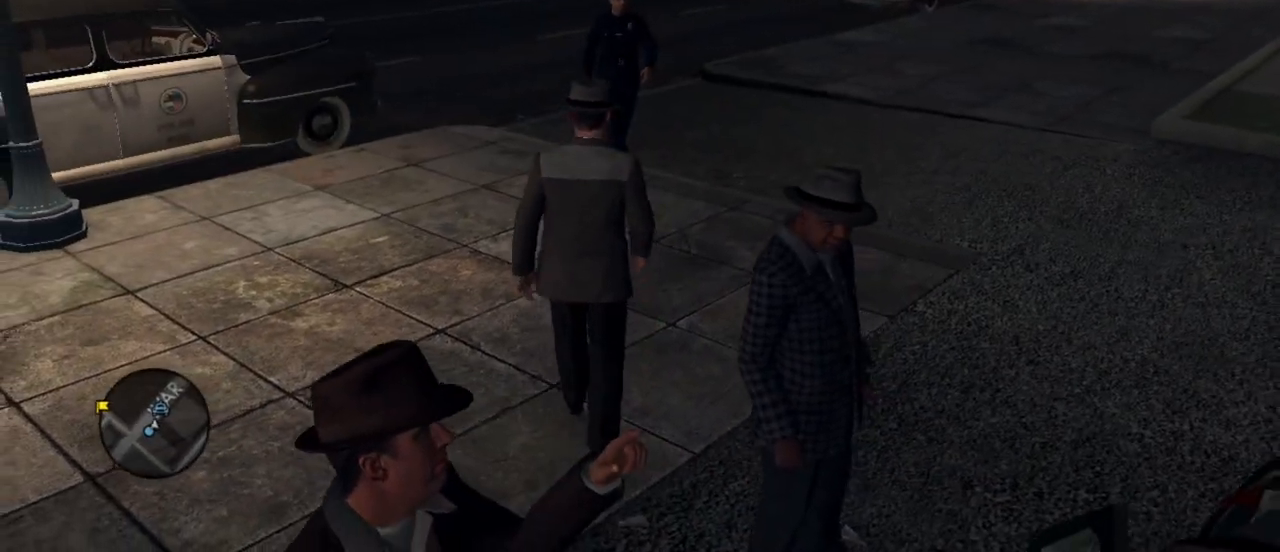
{"keys": [], "mouse": [], "mouse_move": "still", "events": [[250, "w", "up"]]}
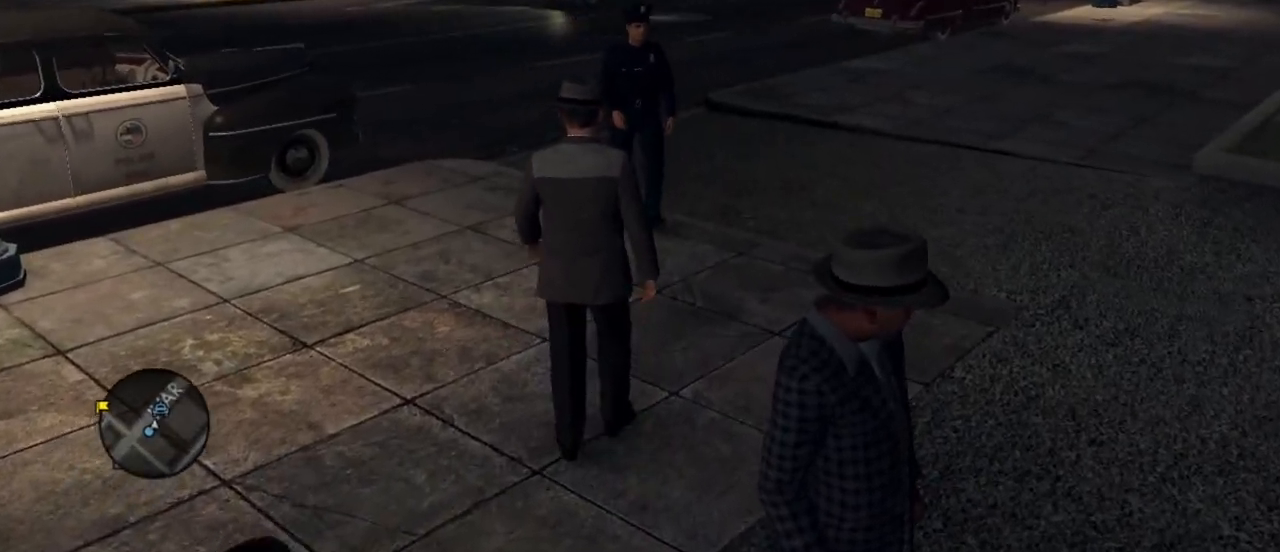
{"keys": [], "mouse": [], "mouse_move": "still", "events": []}
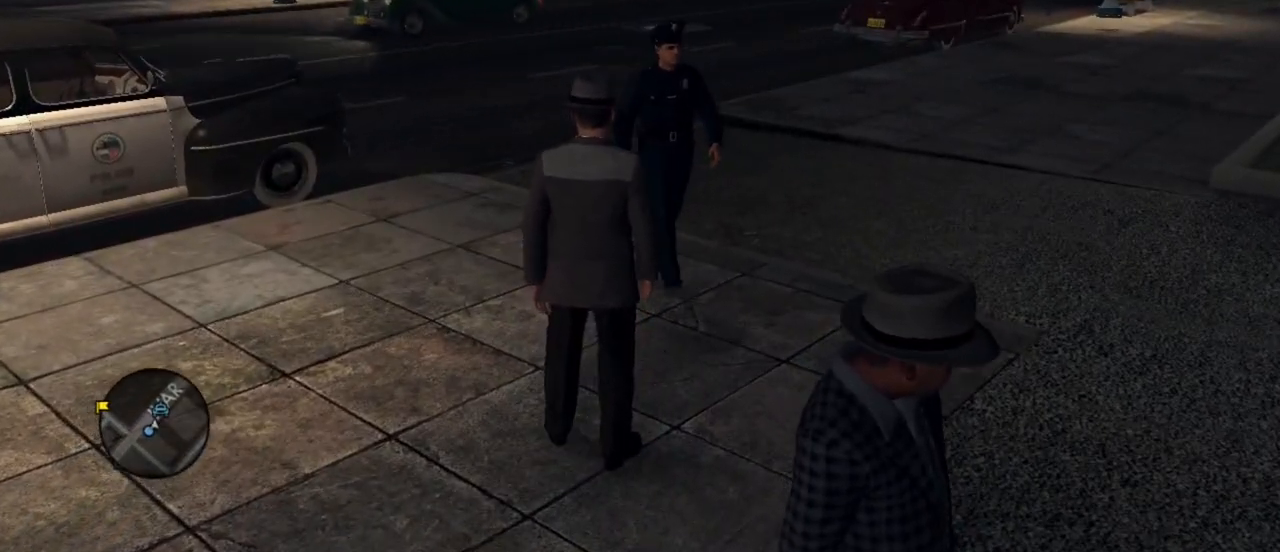
{"keys": [], "mouse": [], "mouse_move": "right", "events": []}
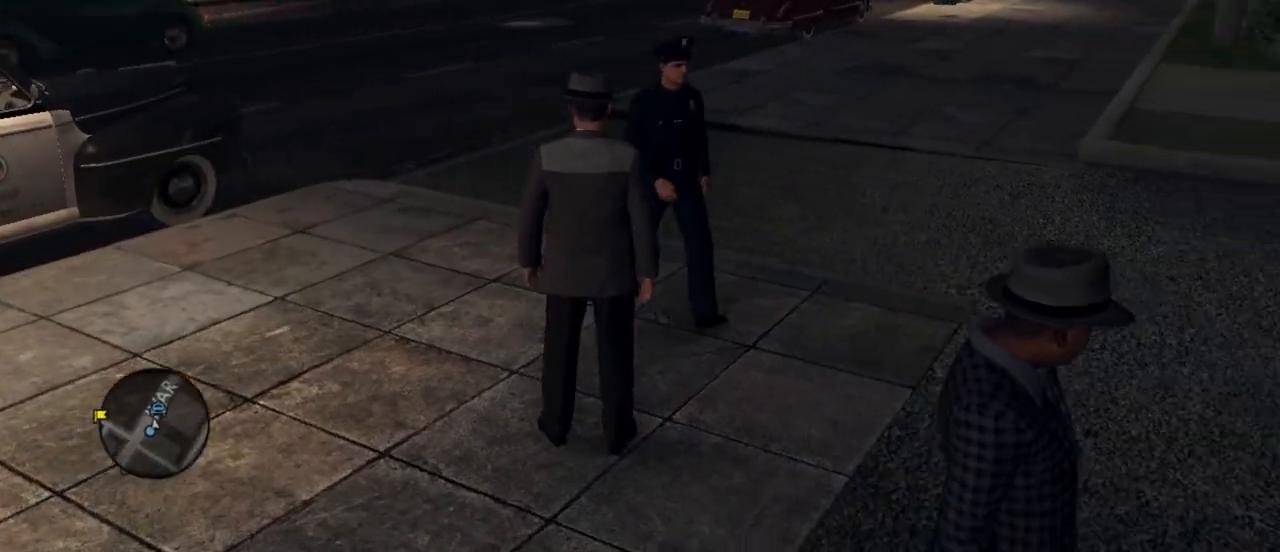
{"keys": [], "mouse": [], "mouse_move": "right", "events": []}
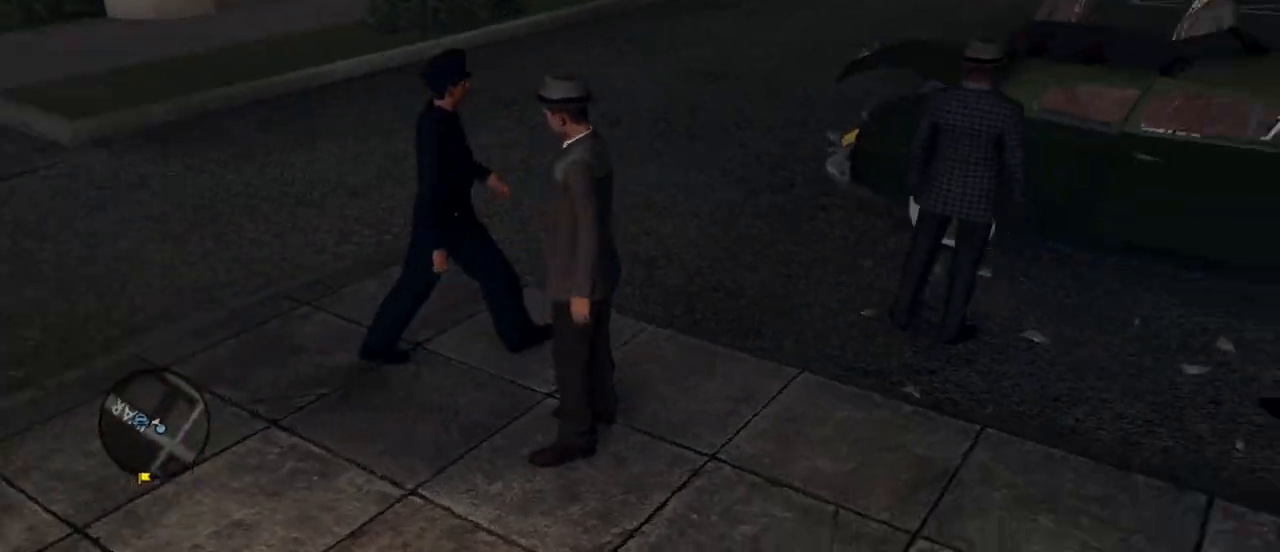
{"keys": ["a"], "mouse": [], "mouse_move": "still", "events": [[17, "a", "down"]]}
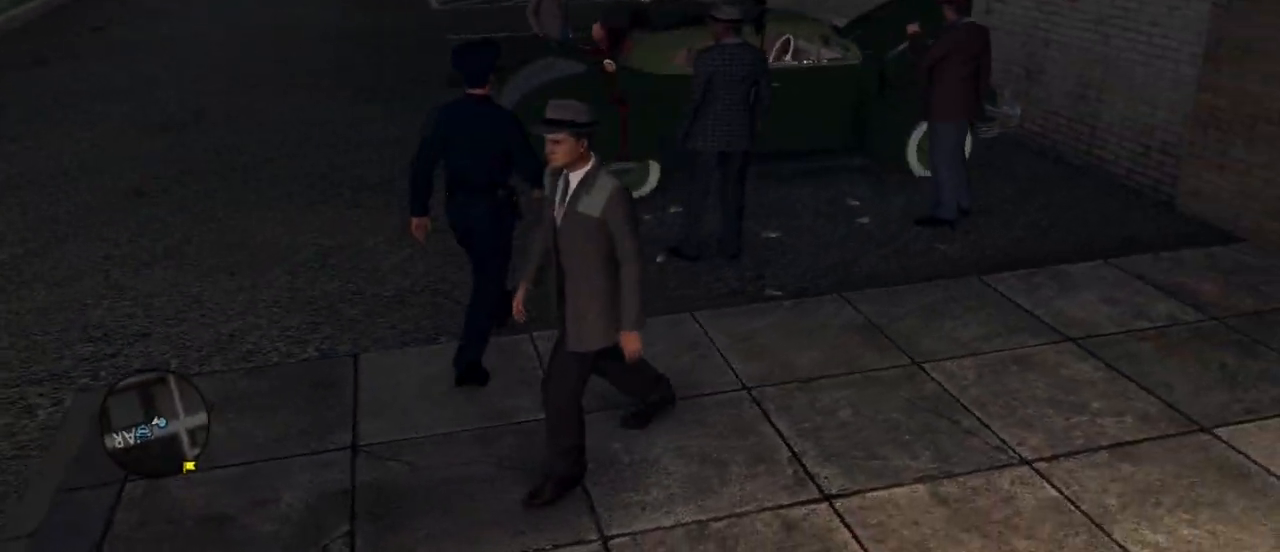
{"keys": ["a", "w"], "mouse": [], "mouse_move": "still", "events": [[417, "w", "down"]]}
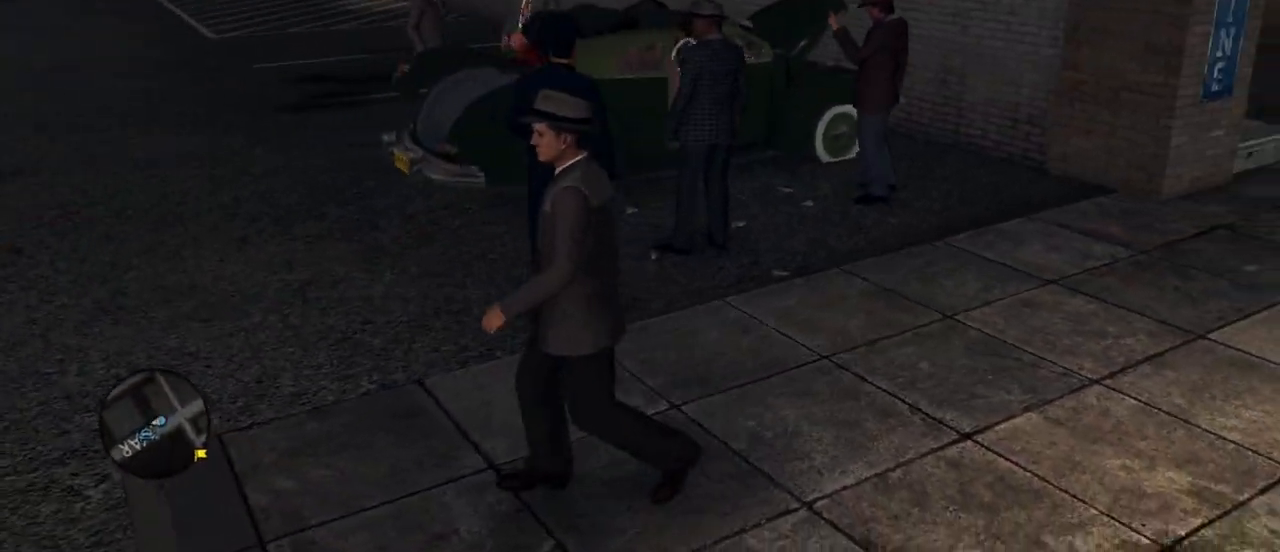
{"keys": ["a"], "mouse": [], "mouse_move": "still", "events": [[200, "w", "up"]]}
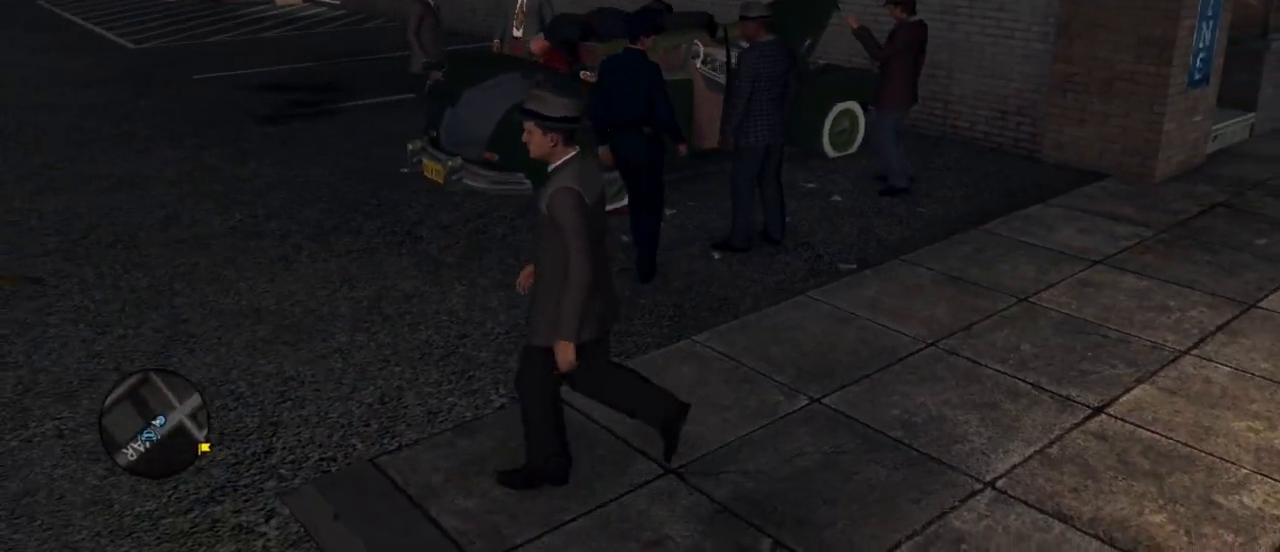
{"keys": ["a", "w"], "mouse": [], "mouse_move": "still", "events": [[117, "w", "down"]]}
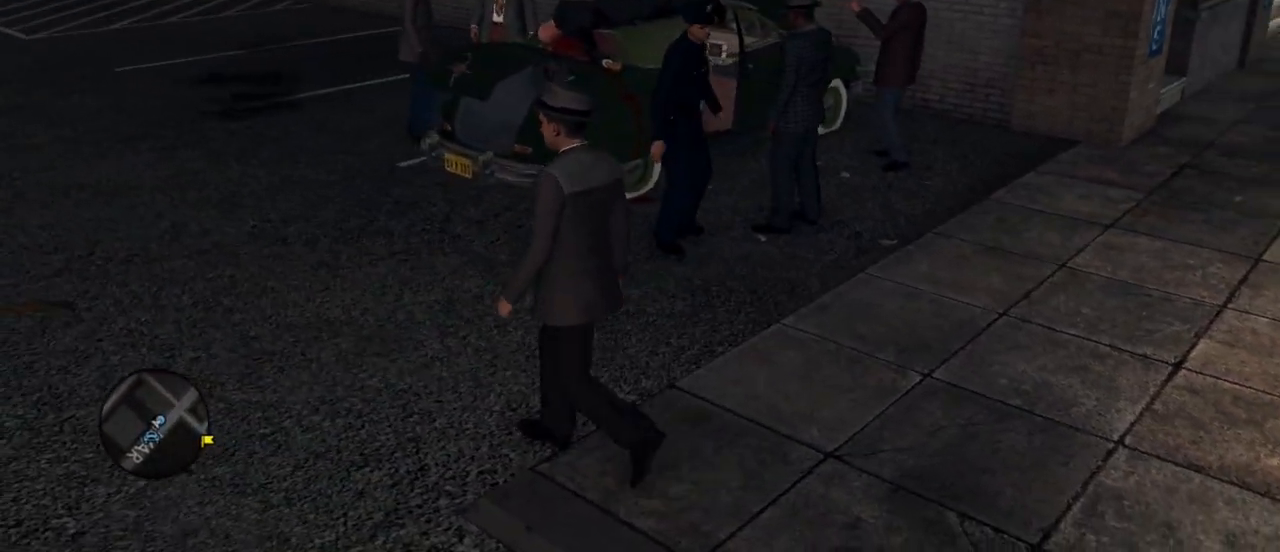
{"keys": ["a", "w"], "mouse": [], "mouse_move": "still", "events": []}
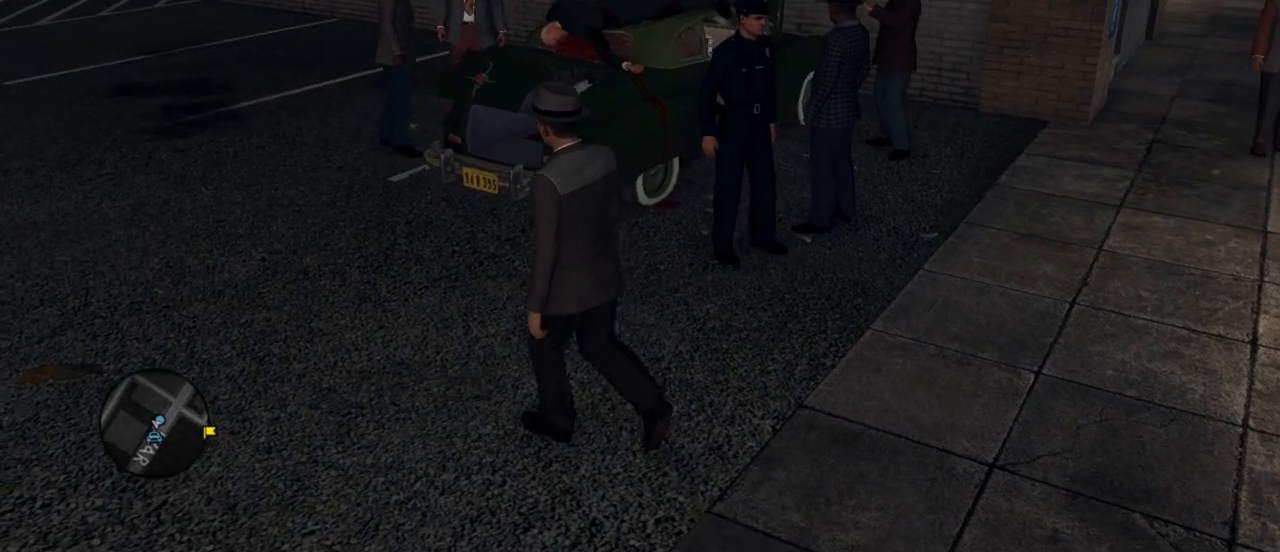
{"keys": ["w"], "mouse": [], "mouse_move": "still", "events": [[50, "a", "up"]]}
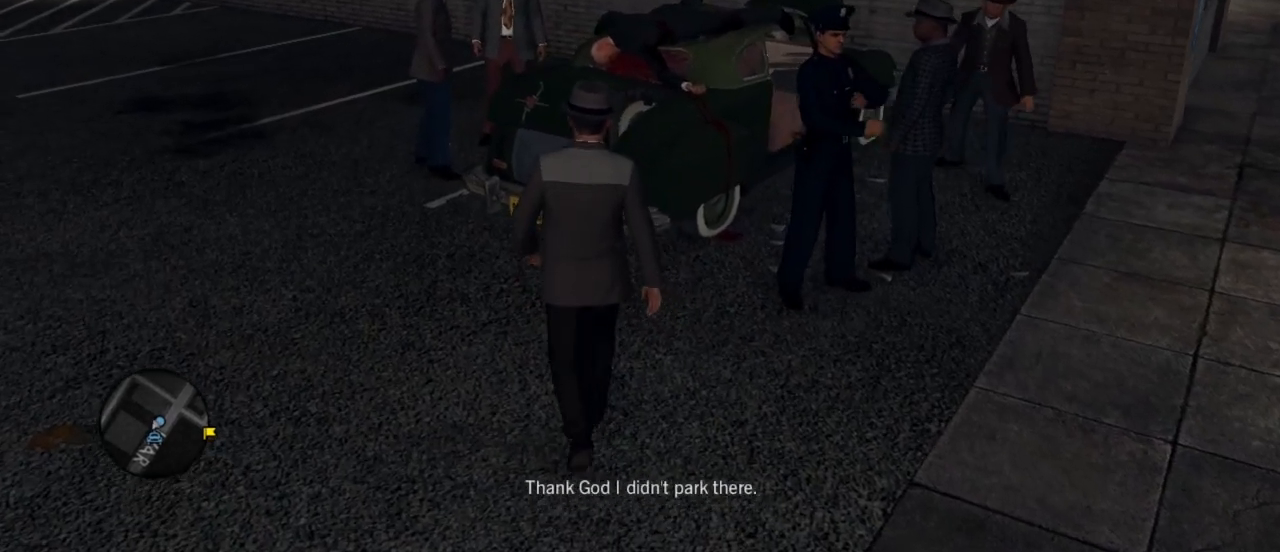
{"keys": [], "mouse": [], "mouse_move": "still", "events": [[67, "w", "up"]]}
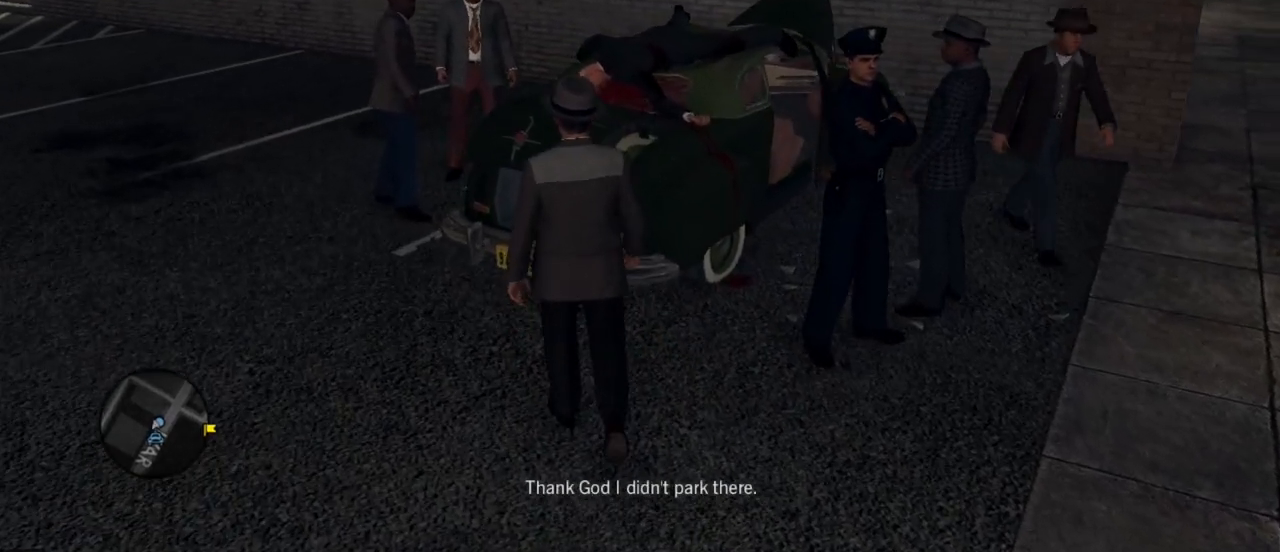
{"keys": [], "mouse": [], "mouse_move": "still", "events": []}